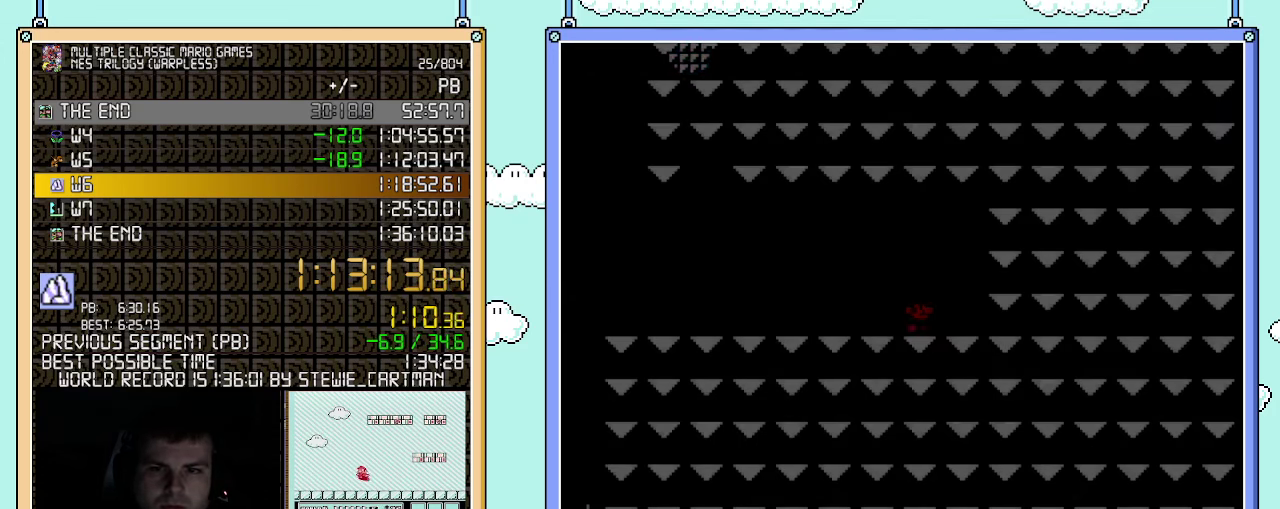
Gameplay with a controller (Nintendo layout); each line is a JSON object with the inputs held at the frame after it. "events" lists button and stick changes between this image and that frame as [ms after this image, input, new state], when the widget could be followed in between. Not read: A L3 R3.
{"buttons": ["B", "DPAD_RIGHT"], "events": [[333, "DPAD_RIGHT", "down"]]}
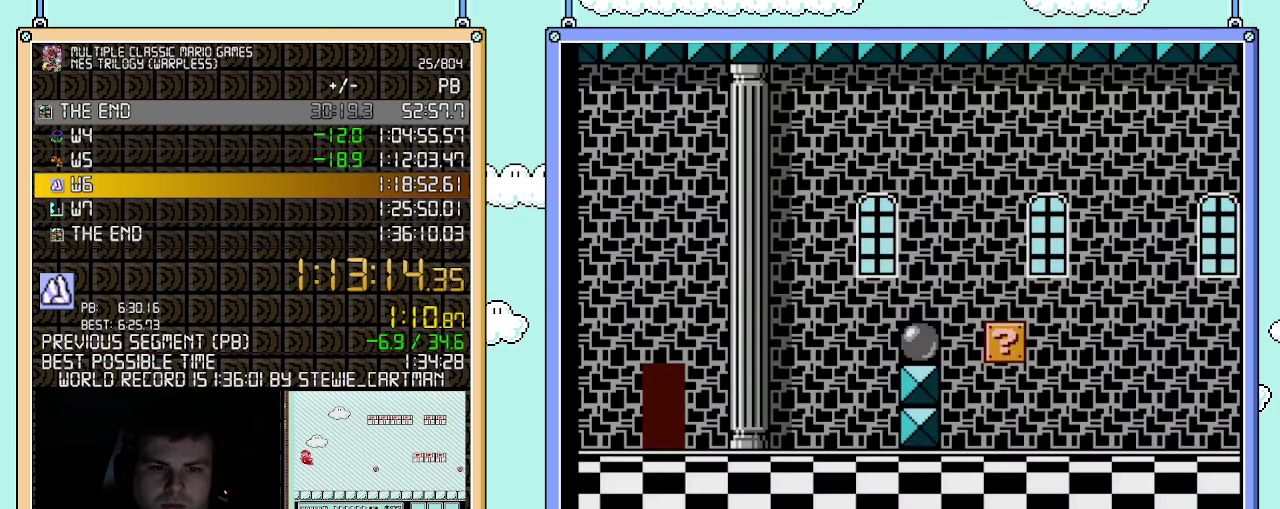
{"buttons": ["B", "DPAD_RIGHT"], "events": []}
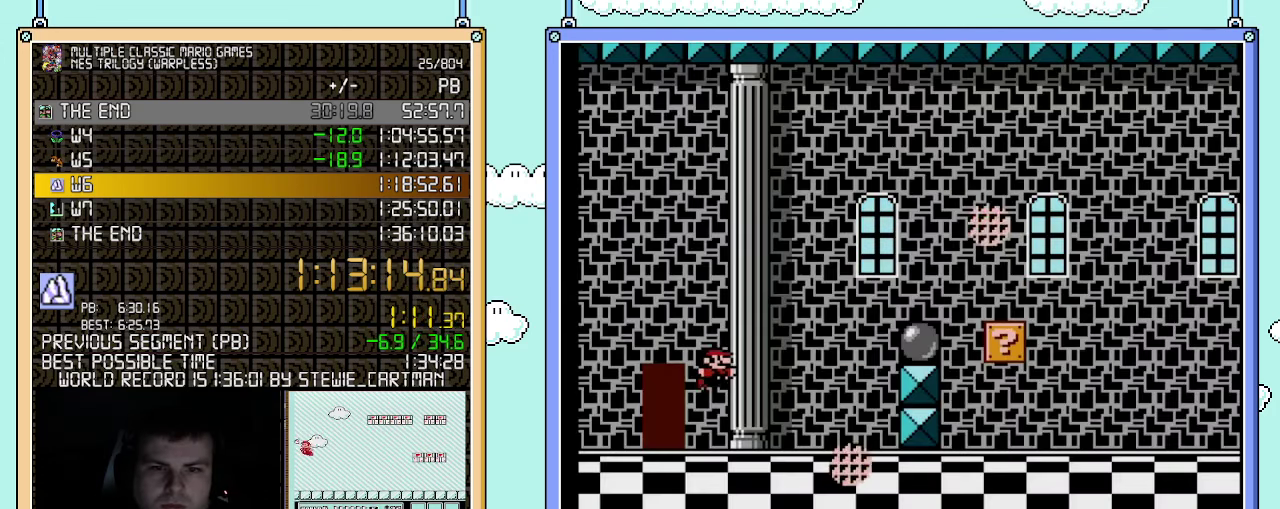
{"buttons": ["B", "DPAD_RIGHT"], "events": []}
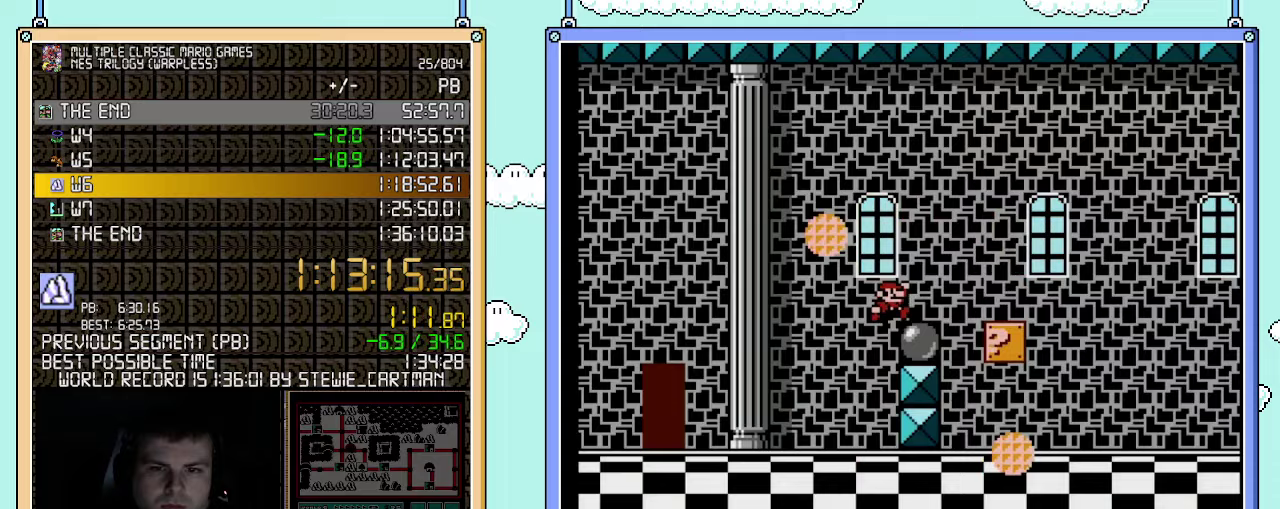
{"buttons": ["B", "DPAD_RIGHT"], "events": []}
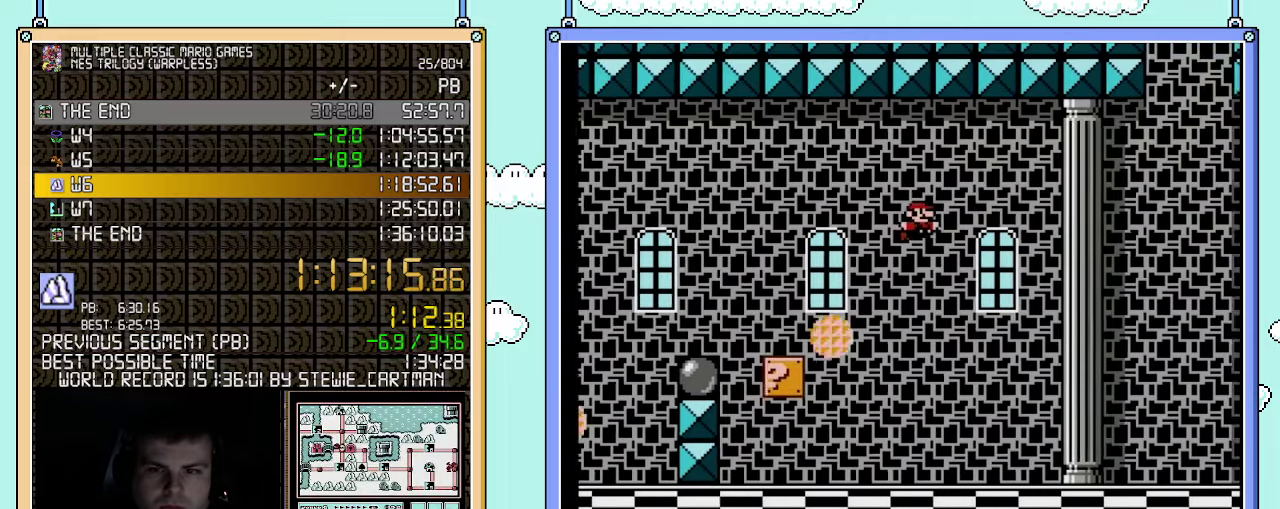
{"buttons": ["B"], "events": [[217, "DPAD_RIGHT", "up"], [250, "DPAD_LEFT", "down"], [400, "DPAD_LEFT", "up"]]}
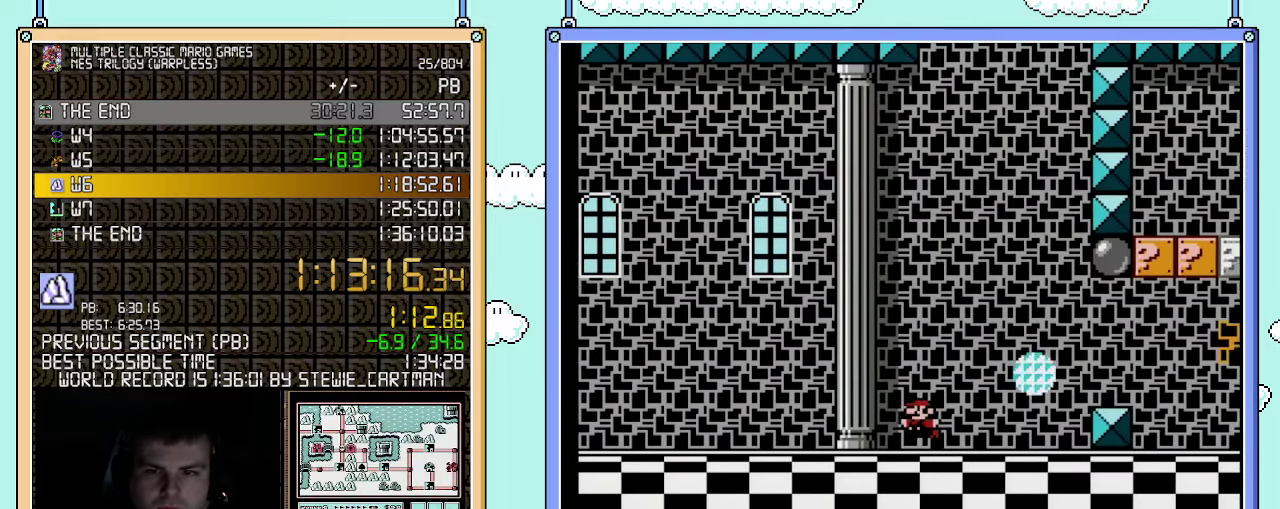
{"buttons": ["B"], "events": []}
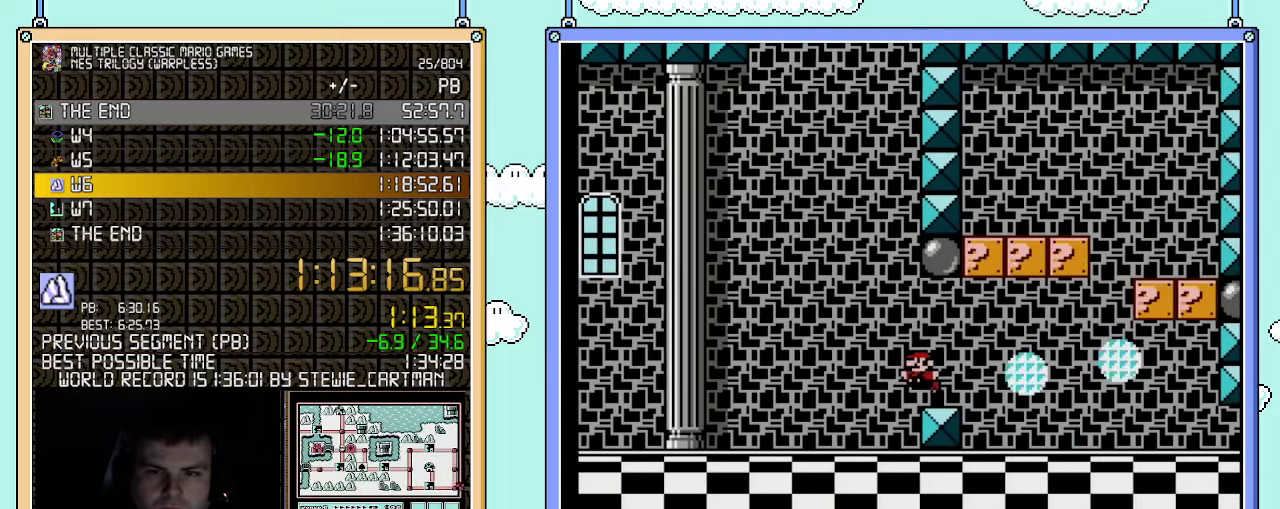
{"buttons": ["B", "DPAD_RIGHT"], "events": [[150, "DPAD_LEFT", "down"], [317, "DPAD_LEFT", "up"], [400, "DPAD_RIGHT", "down"]]}
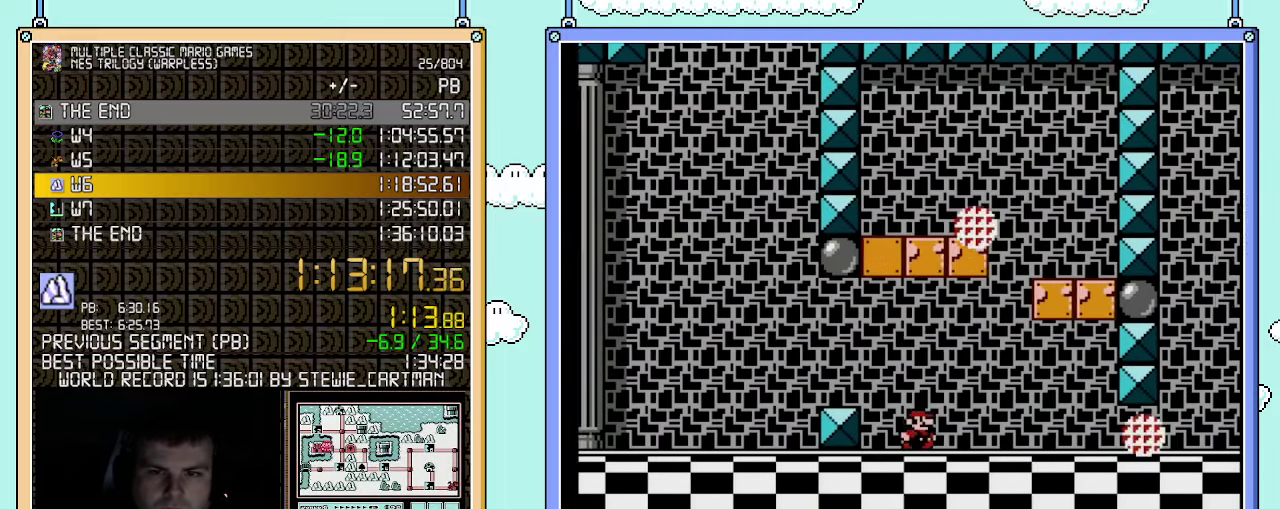
{"buttons": ["B", "DPAD_RIGHT"], "events": []}
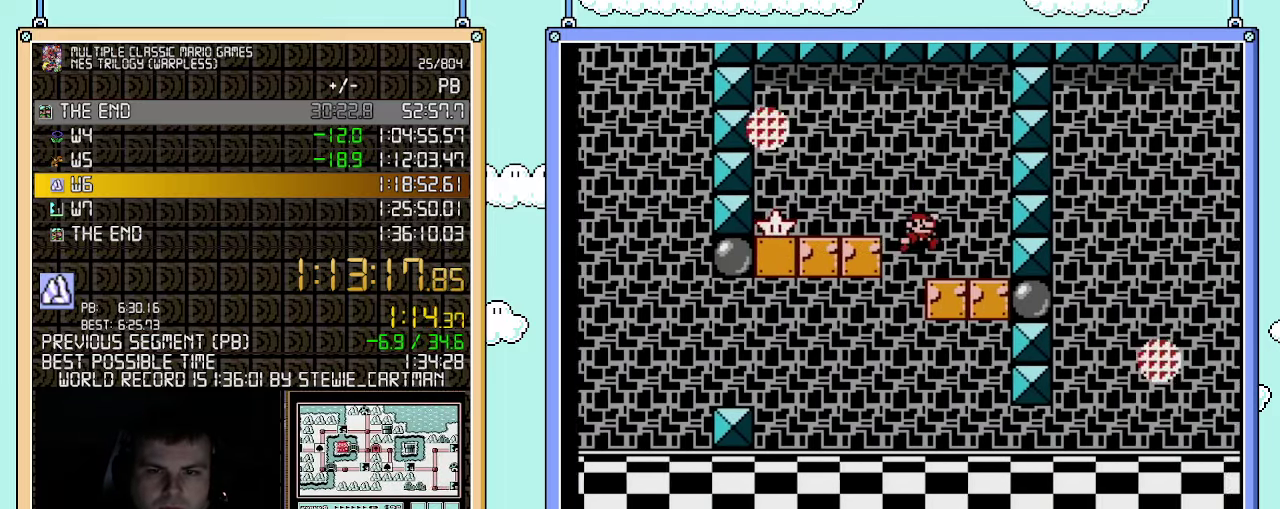
{"buttons": ["B"], "events": [[217, "DPAD_LEFT", "down"], [217, "DPAD_RIGHT", "up"], [367, "DPAD_LEFT", "up"]]}
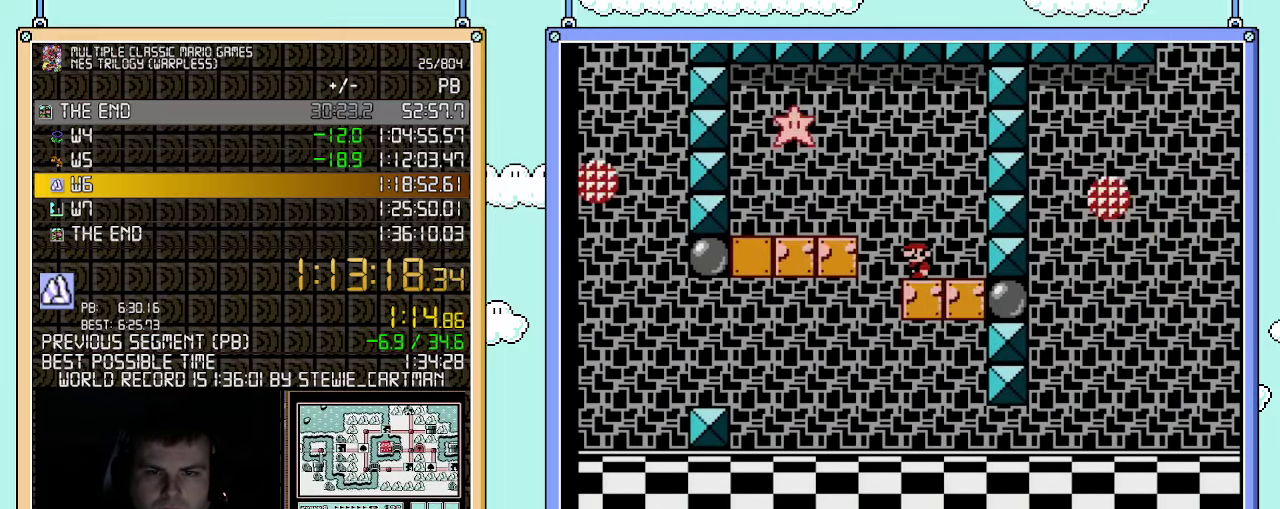
{"buttons": ["B", "DPAD_RIGHT"], "events": [[117, "DPAD_LEFT", "down"], [400, "DPAD_LEFT", "up"], [433, "DPAD_RIGHT", "down"]]}
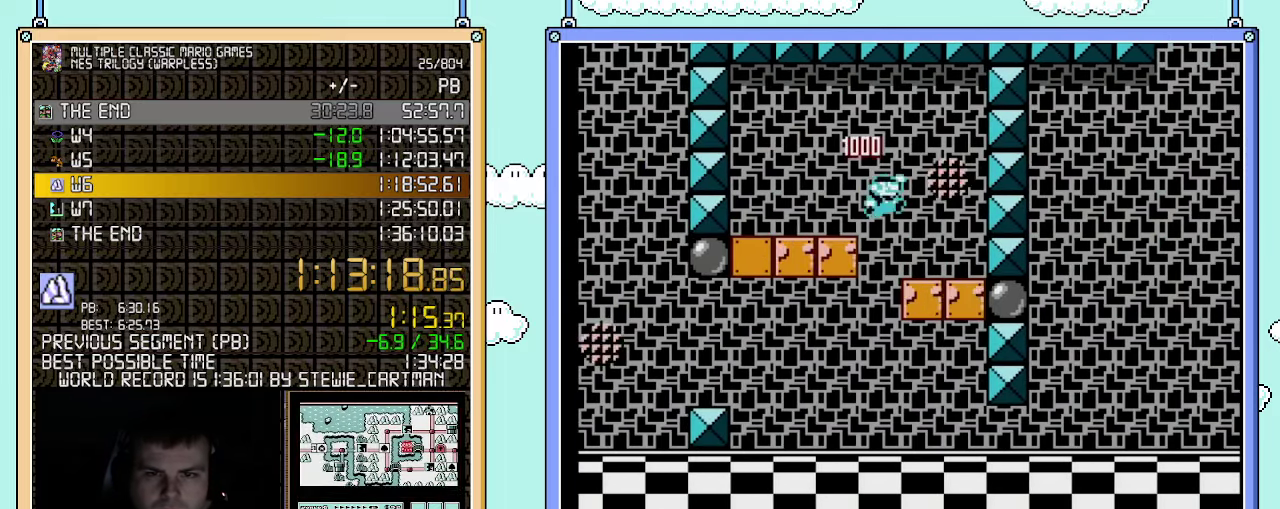
{"buttons": ["B", "DPAD_RIGHT"], "events": [[33, "DPAD_RIGHT", "up"], [250, "DPAD_RIGHT", "down"]]}
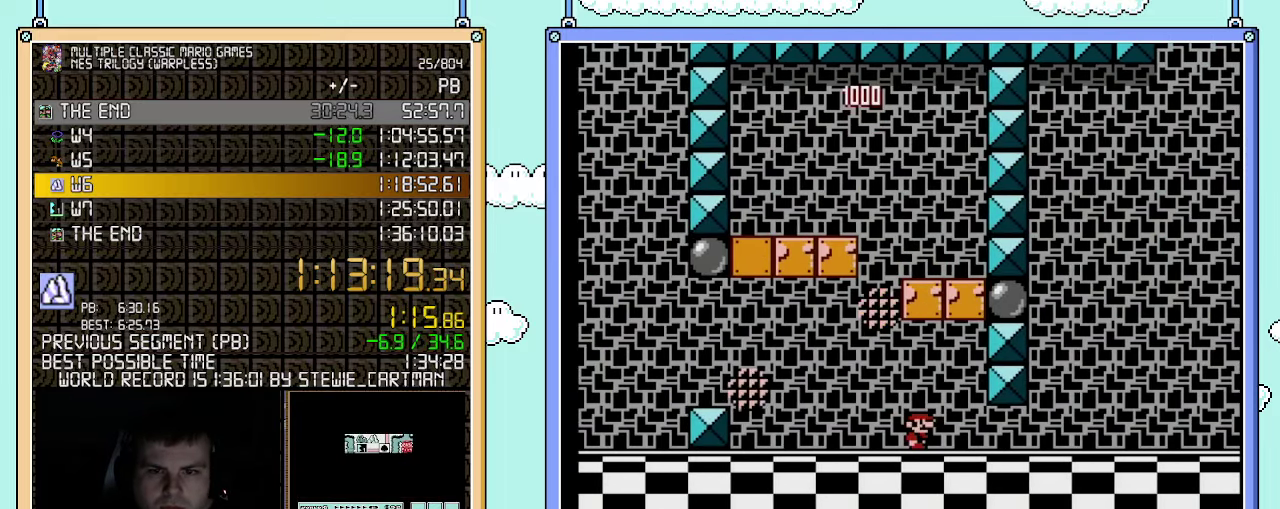
{"buttons": ["B", "DPAD_RIGHT"], "events": []}
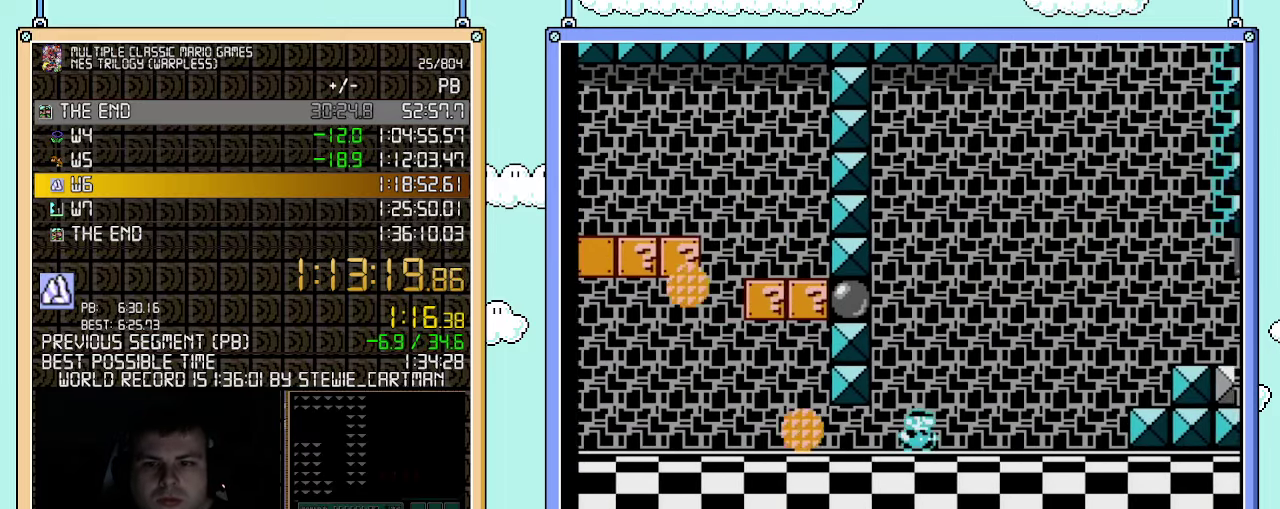
{"buttons": ["B", "DPAD_RIGHT"], "events": []}
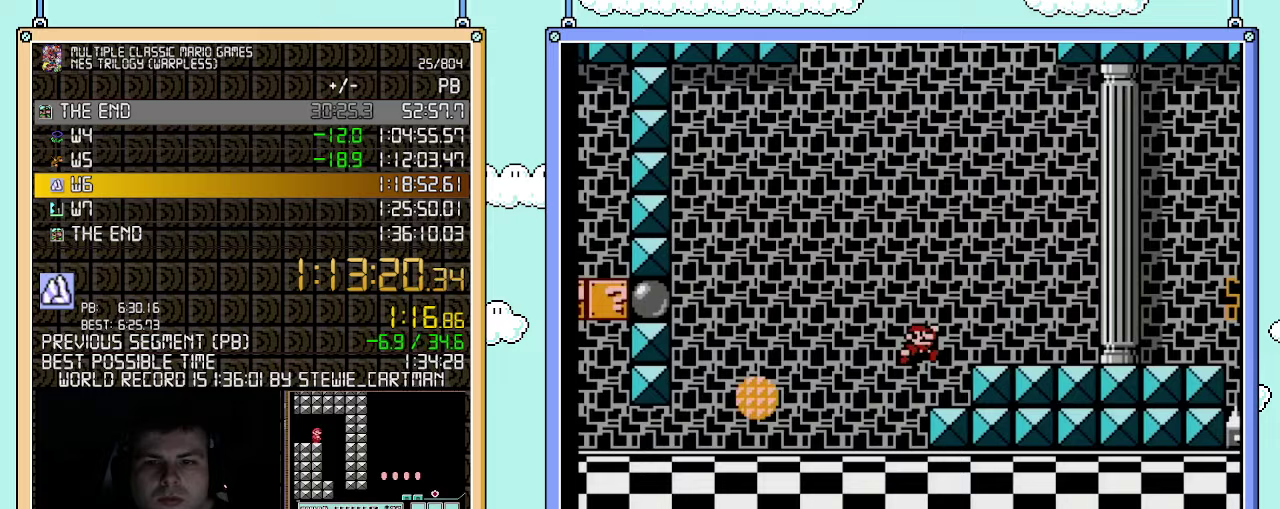
{"buttons": ["B", "DPAD_RIGHT"], "events": []}
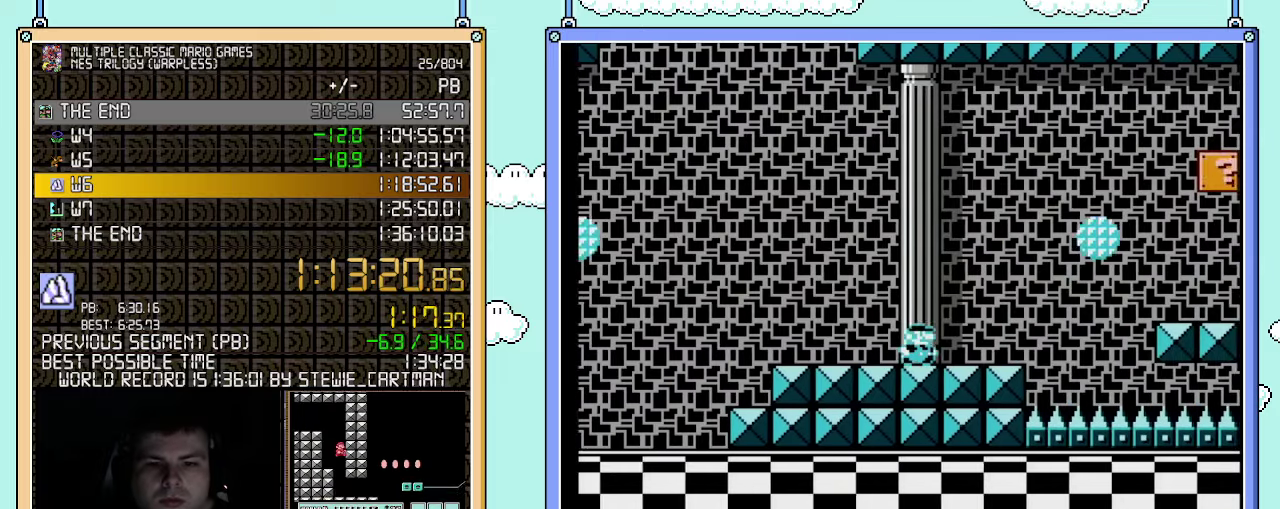
{"buttons": ["B", "DPAD_RIGHT"], "events": []}
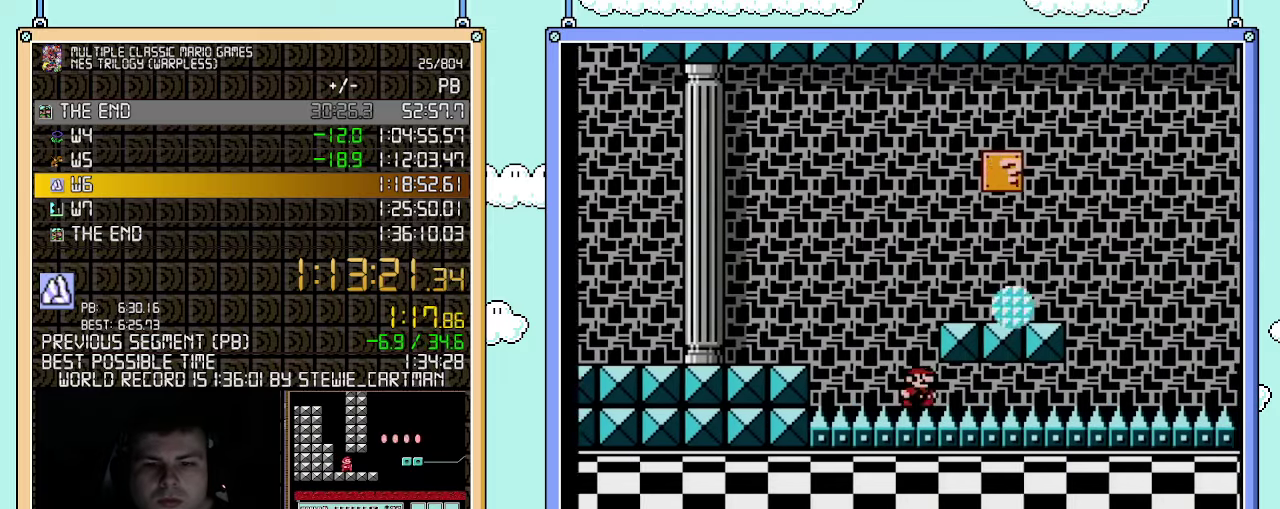
{"buttons": ["B", "DPAD_RIGHT"], "events": []}
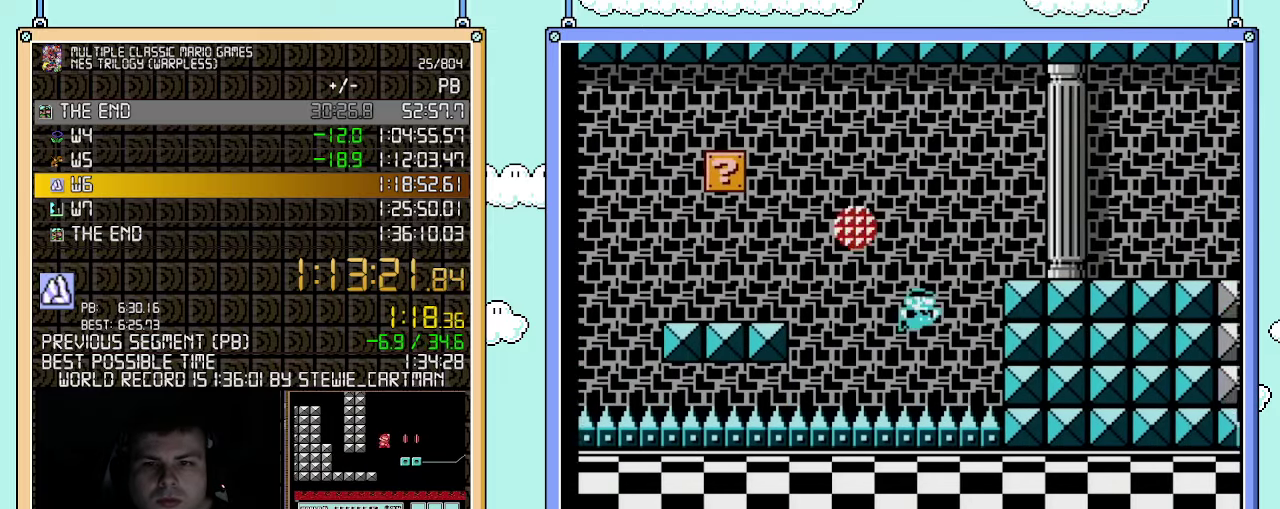
{"buttons": ["B", "DPAD_RIGHT"], "events": []}
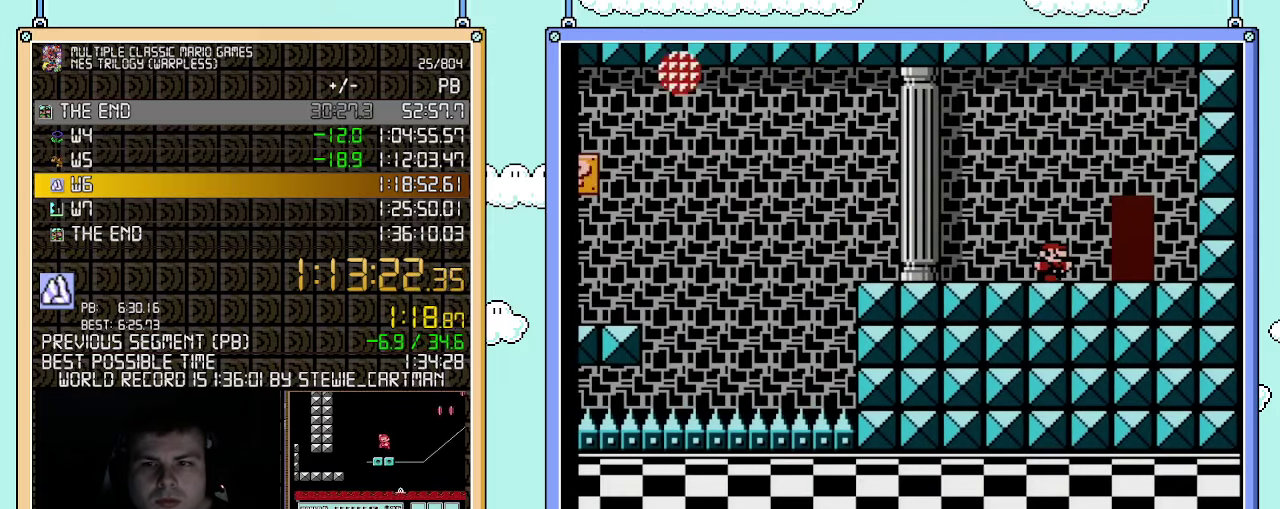
{"buttons": ["B"], "events": [[150, "DPAD_RIGHT", "up"], [250, "DPAD_UP", "down"], [400, "DPAD_UP", "up"]]}
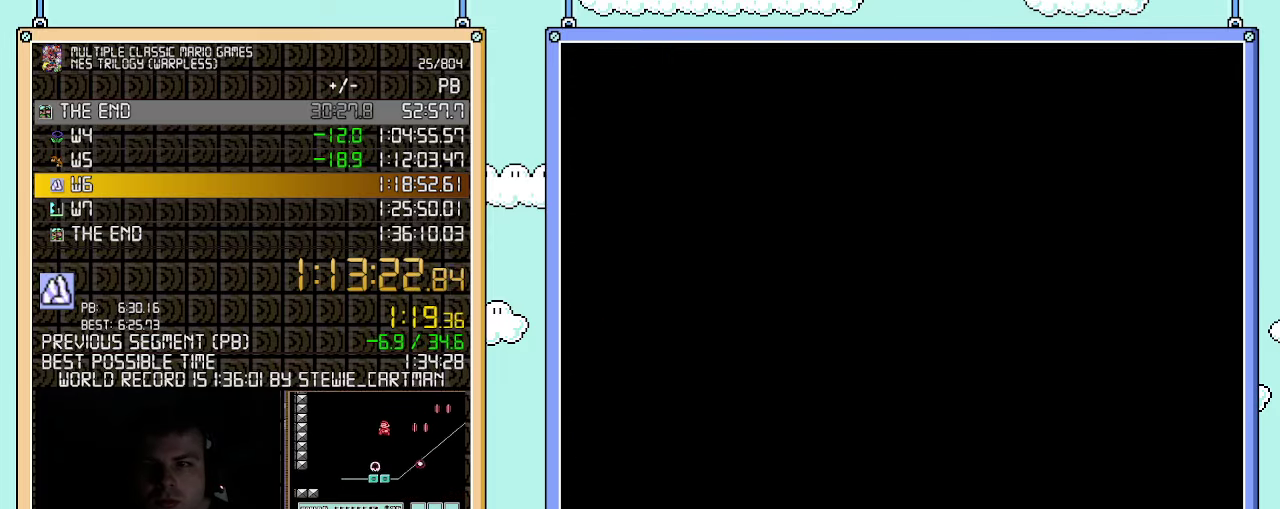
{"buttons": ["B", "DPAD_RIGHT"], "events": [[367, "DPAD_RIGHT", "down"]]}
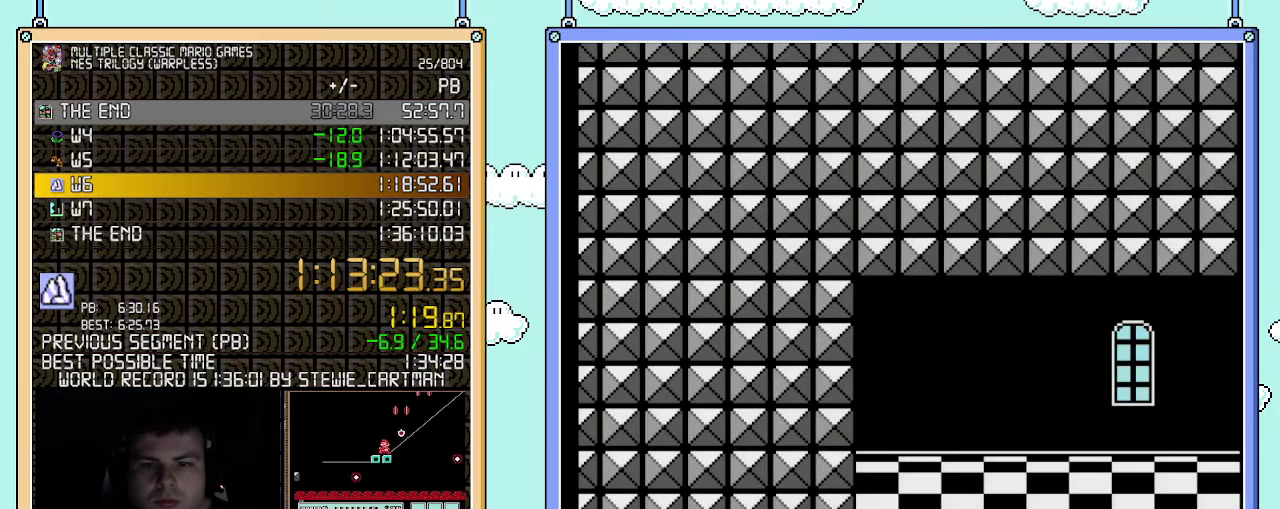
{"buttons": ["B", "DPAD_RIGHT"], "events": []}
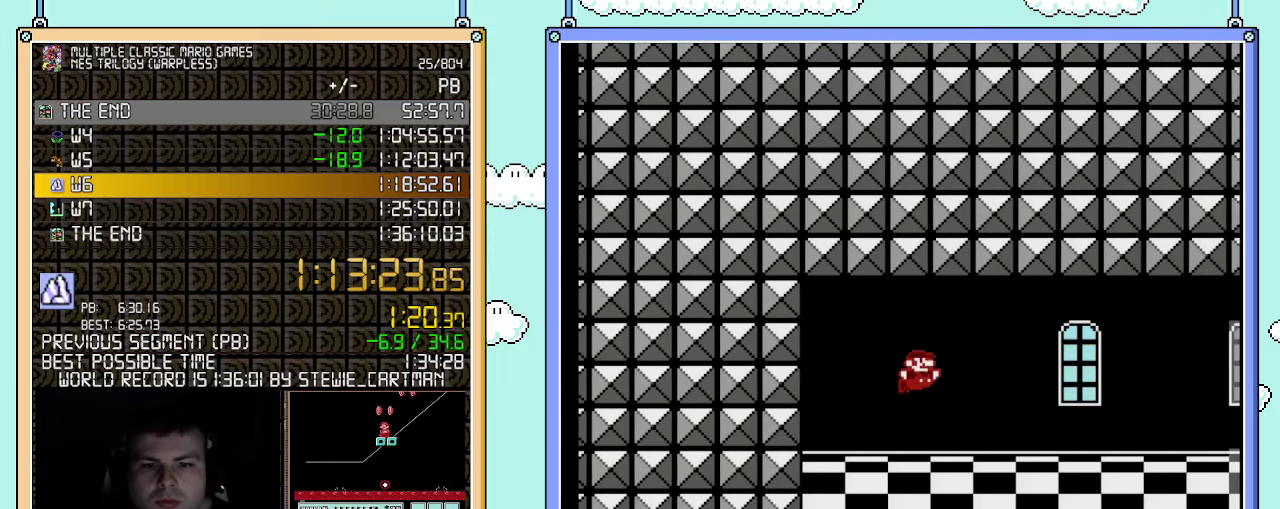
{"buttons": ["B", "DPAD_RIGHT"], "events": []}
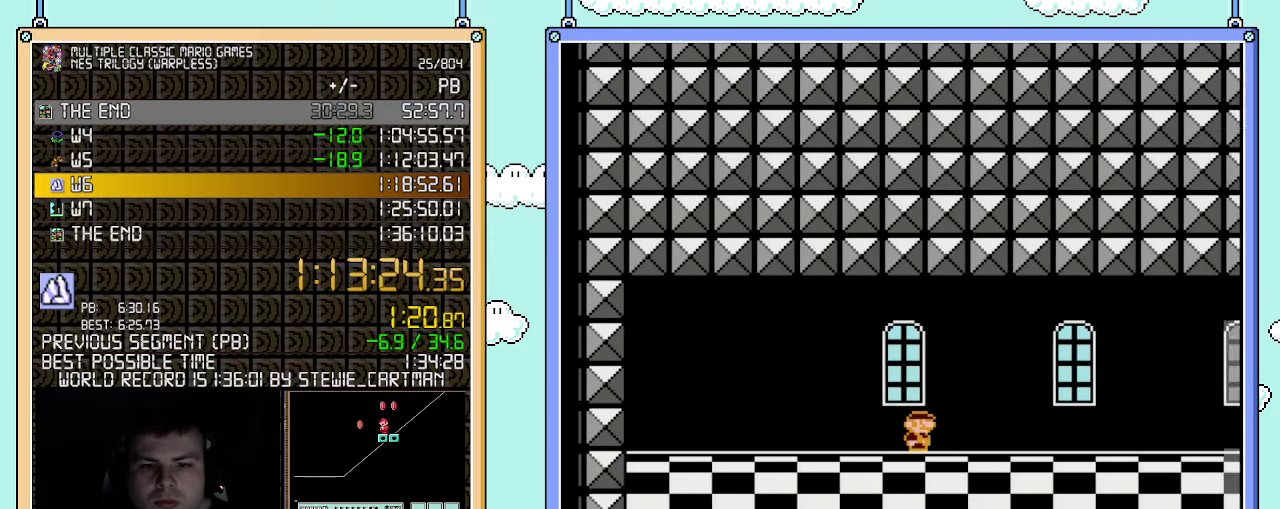
{"buttons": ["B", "DPAD_RIGHT"], "events": []}
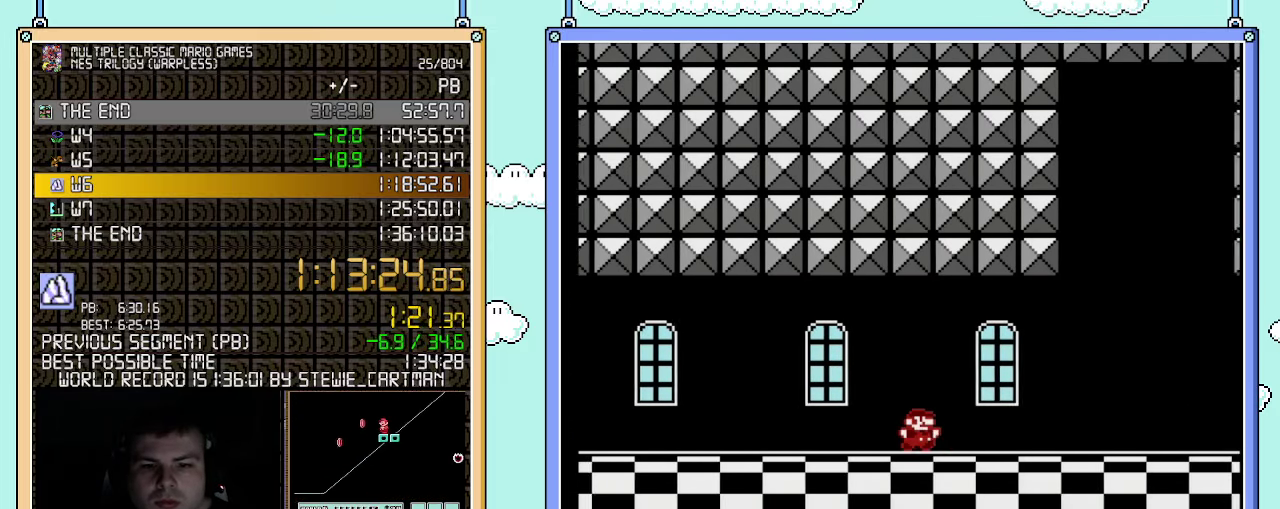
{"buttons": ["B", "DPAD_RIGHT"], "events": []}
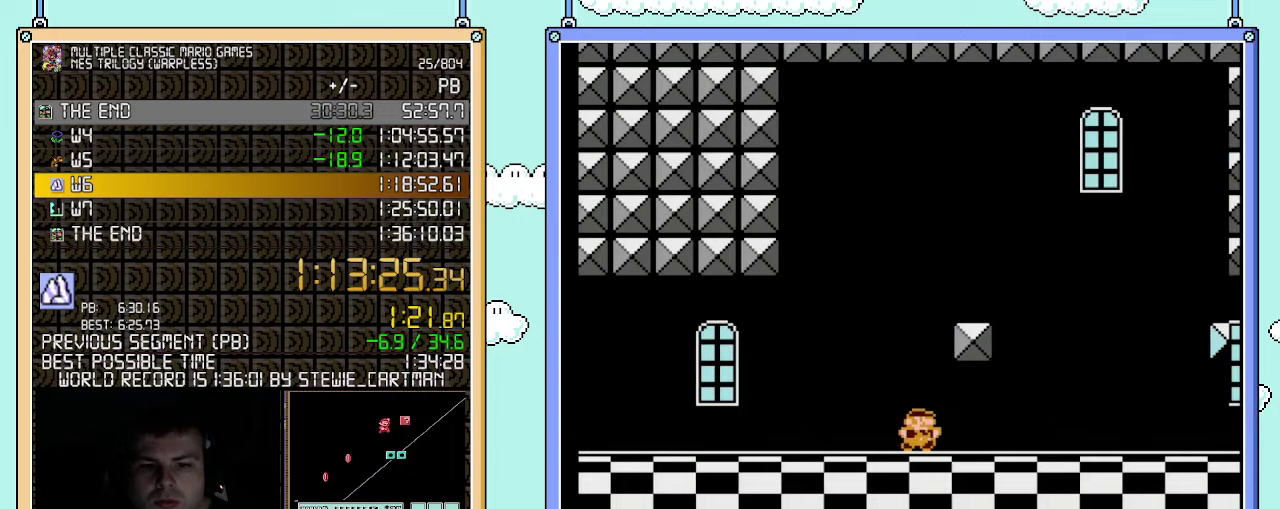
{"buttons": ["B", "DPAD_RIGHT"], "events": []}
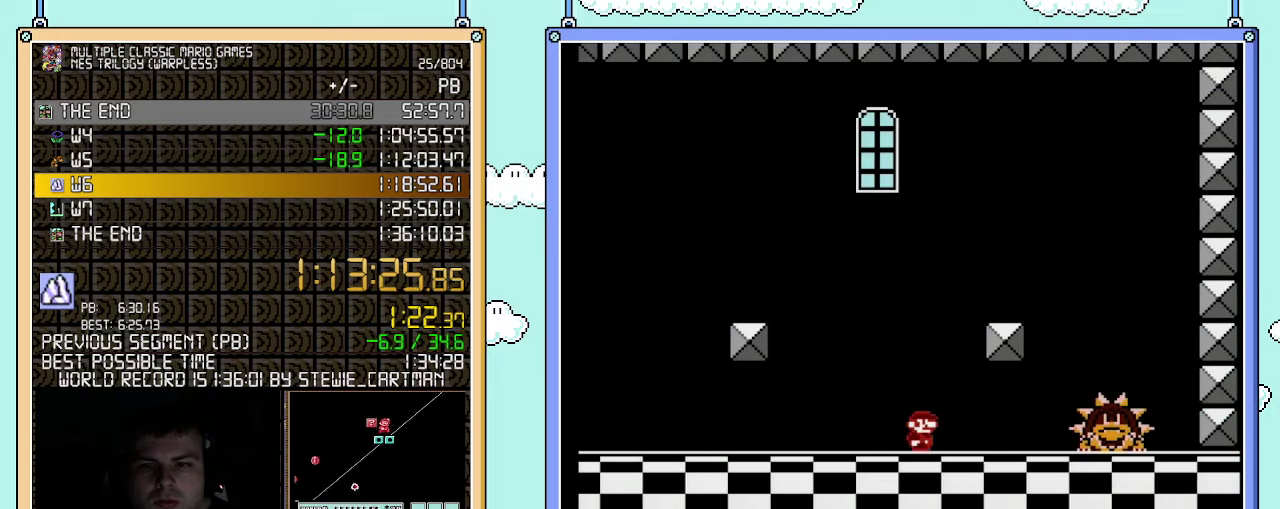
{"buttons": ["B", "DPAD_RIGHT"], "events": []}
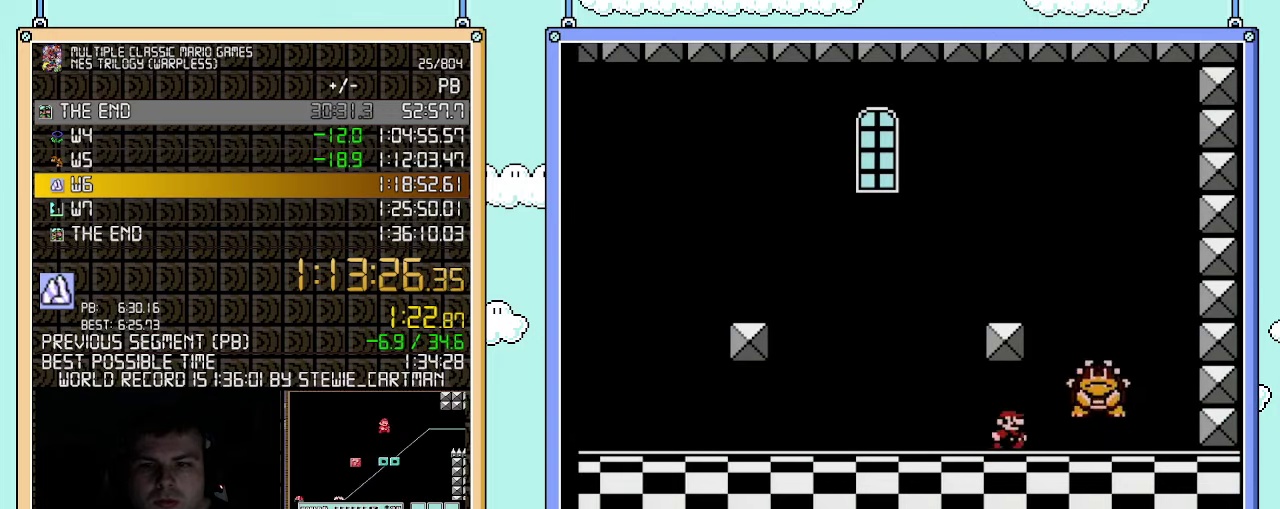
{"buttons": ["B", "DPAD_LEFT"], "events": [[83, "DPAD_LEFT", "down"], [83, "DPAD_RIGHT", "up"]]}
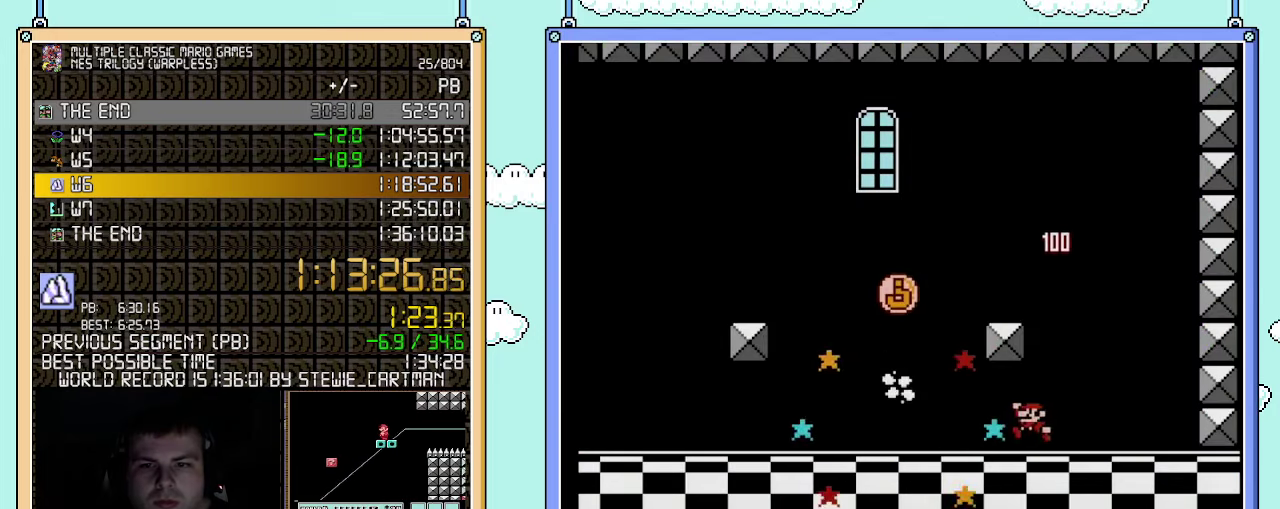
{"buttons": ["B", "DPAD_LEFT"], "events": []}
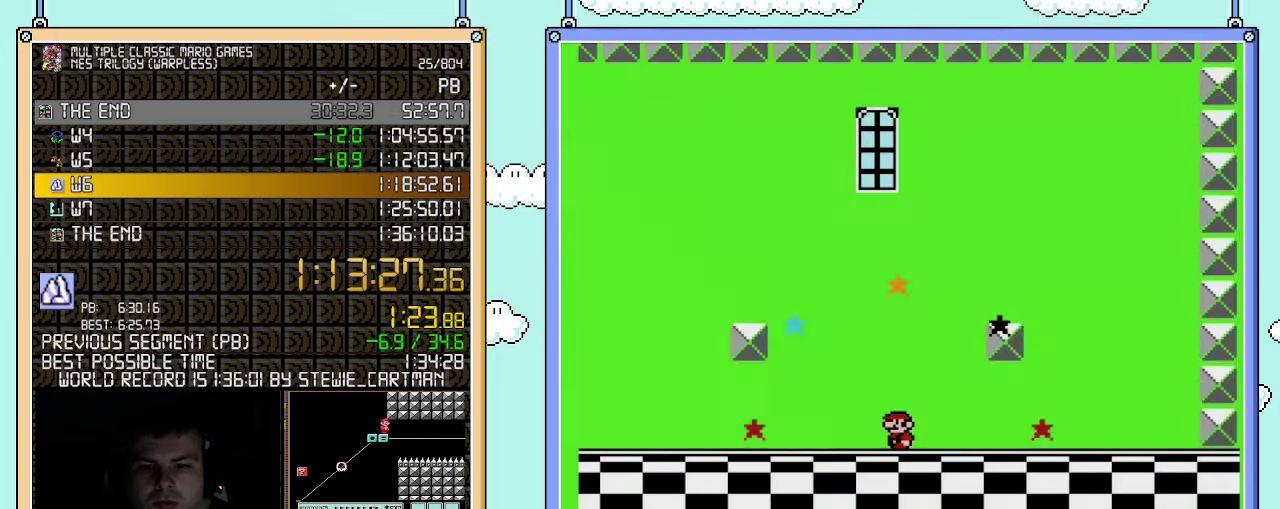
{"buttons": [], "events": [[183, "DPAD_LEFT", "up"], [333, "B", "up"]]}